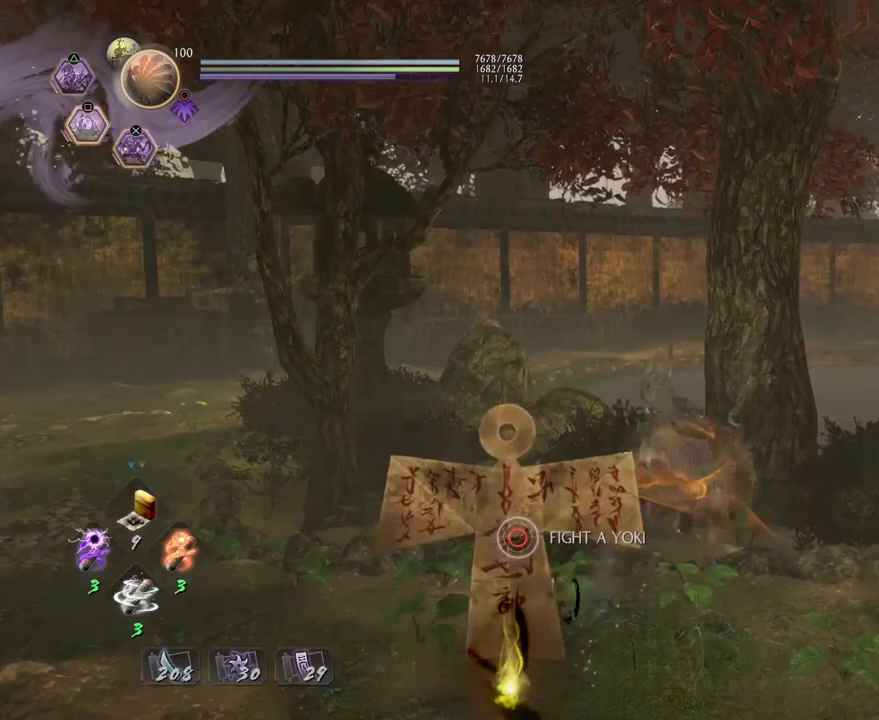
Gameplay with a controller (PlayStation layout); each line is a JSON object with the inputs held at the frame after it. "events" lists button and stick changes between this image and that frame as [ms after this image, input, new state], when the widget could be followed in between.
{"buttons": ["SQUARE", "R2"], "left_stick": "center", "right_stick": "center", "events": []}
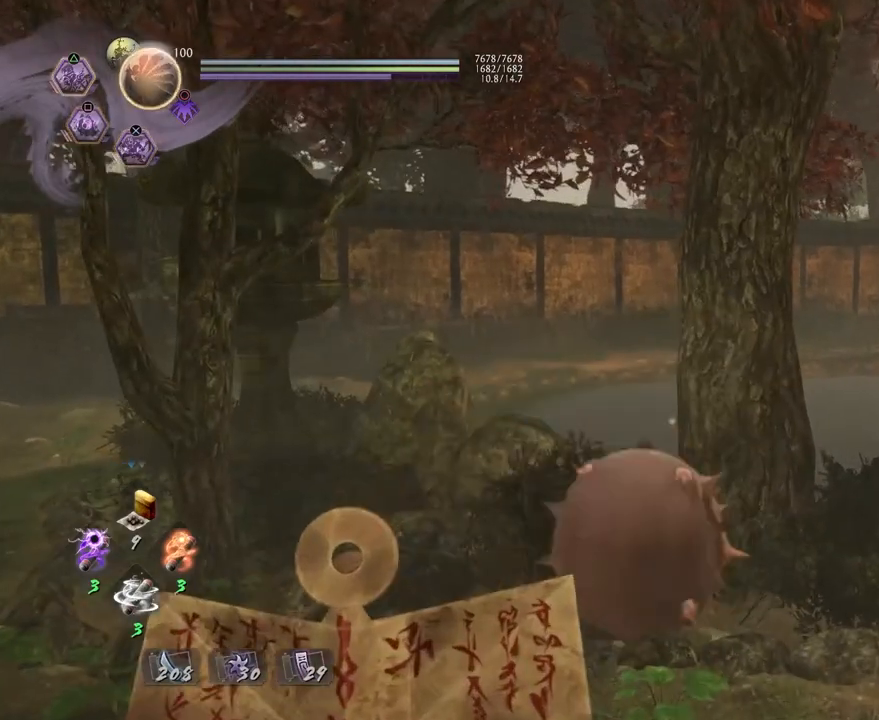
{"buttons": ["SQUARE", "R2"], "left_stick": "center", "right_stick": "center", "events": []}
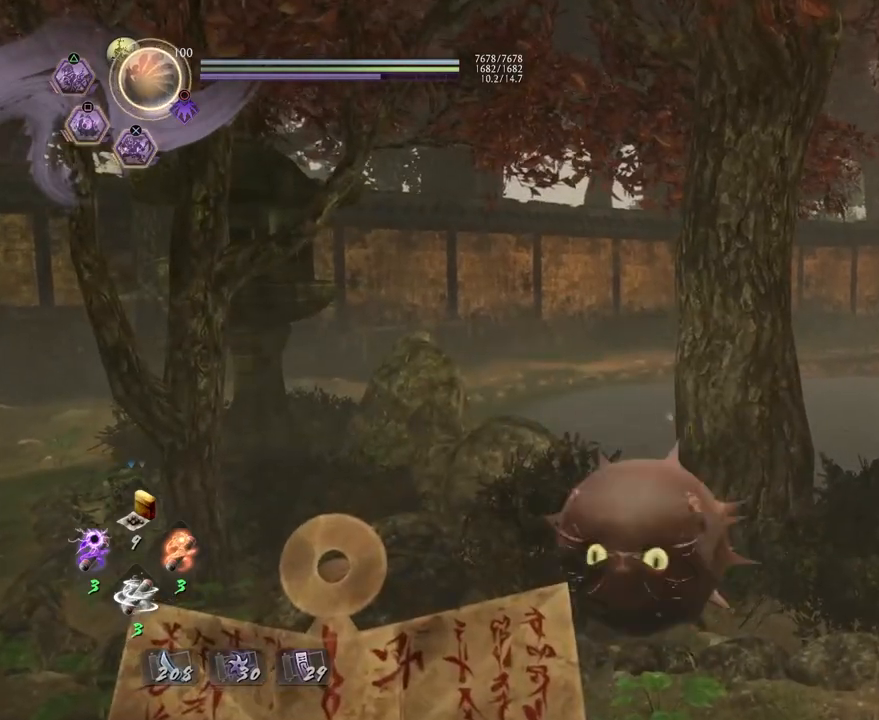
{"buttons": ["R2"], "left_stick": "center", "right_stick": "center", "events": [[150, "left_stick", "down-right"], [283, "SQUARE", "up"], [283, "left_stick", "center"]]}
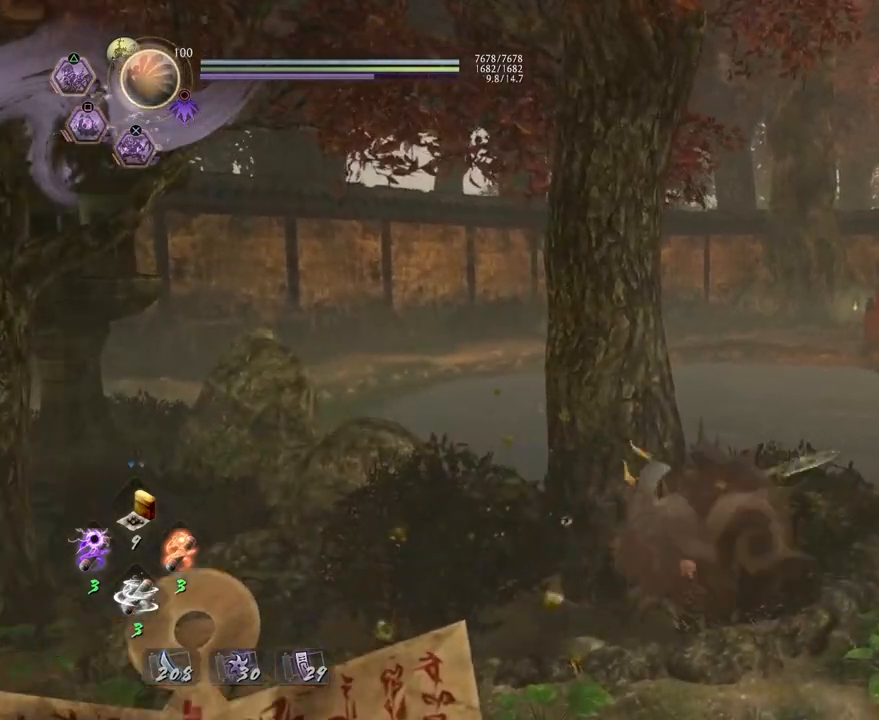
{"buttons": ["R2"], "left_stick": "right", "right_stick": "right", "events": [[200, "right_stick", "right"], [367, "left_stick", "right"]]}
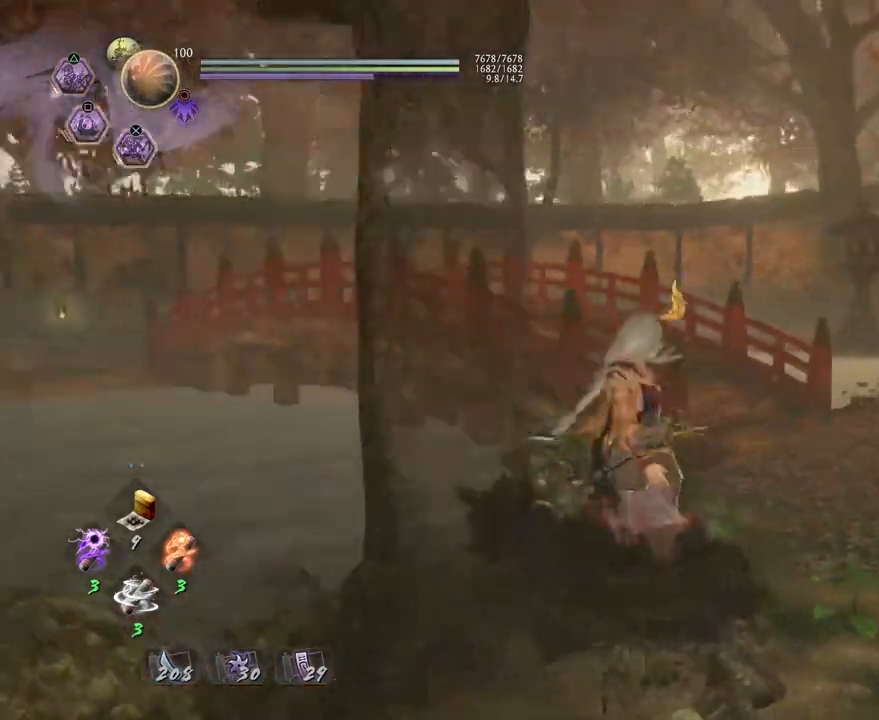
{"buttons": ["R2"], "left_stick": "center", "right_stick": "center", "events": [[83, "left_stick", "up-right"], [267, "left_stick", "up"], [400, "right_stick", "center"], [450, "left_stick", "center"]]}
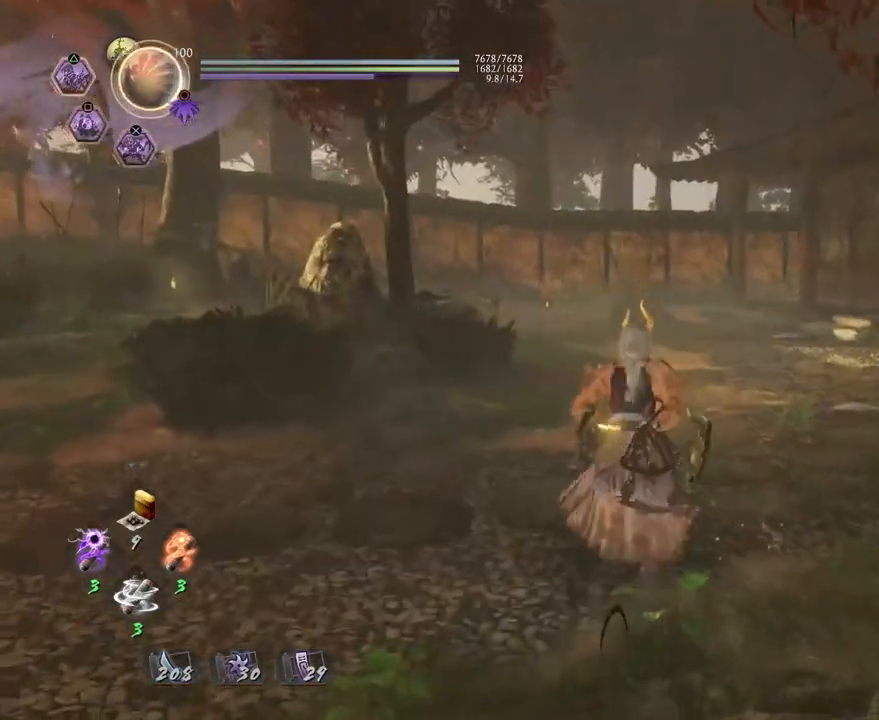
{"buttons": ["SQUARE", "R2"], "left_stick": "center", "right_stick": "center", "events": [[33, "SQUARE", "down"]]}
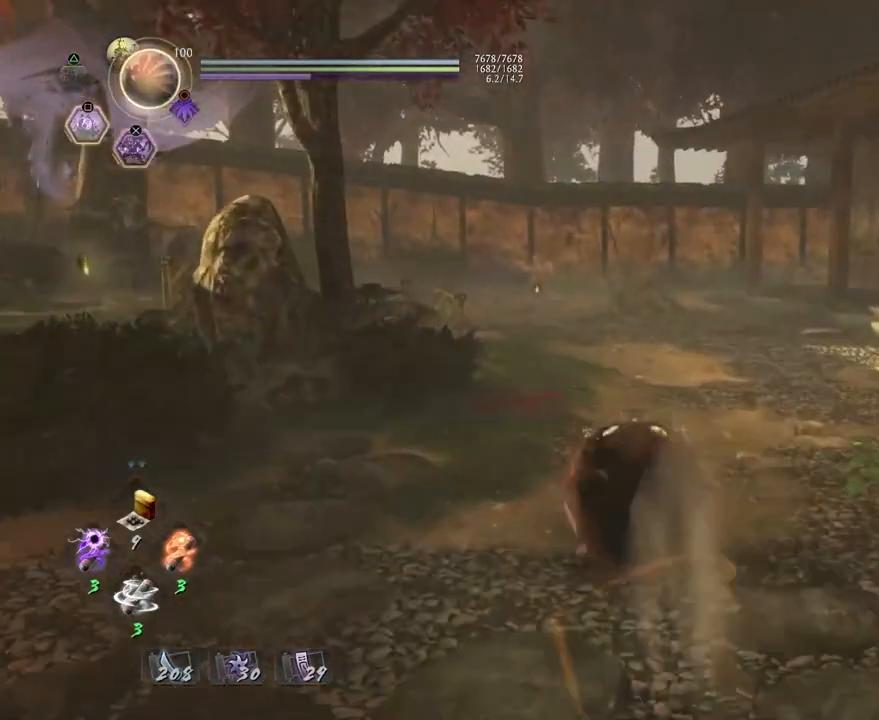
{"buttons": ["SQUARE", "R2"], "left_stick": "center", "right_stick": "center", "events": []}
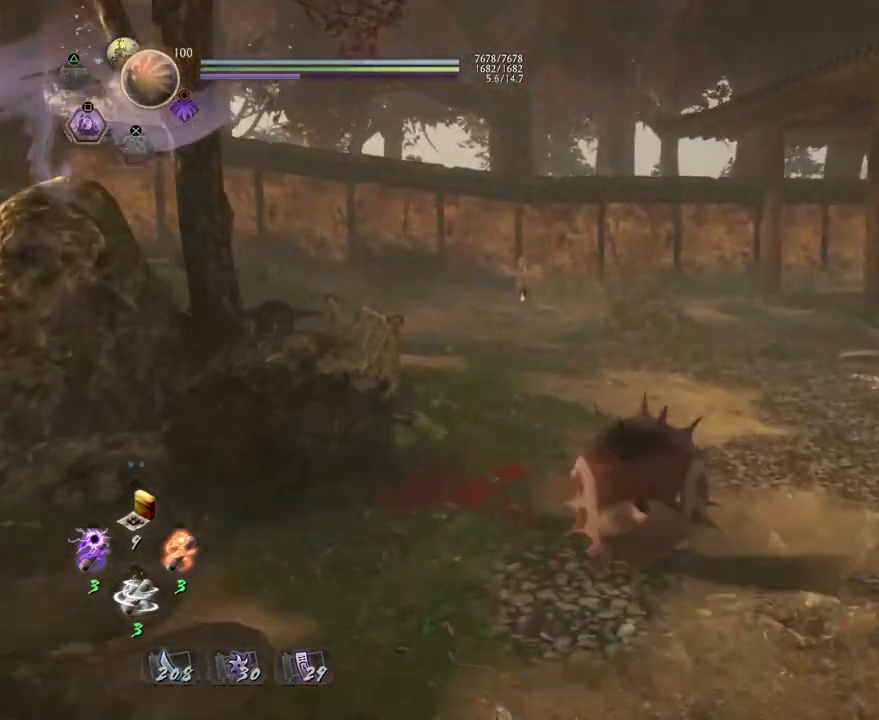
{"buttons": ["R2"], "left_stick": "center", "right_stick": "center", "events": [[500, "SQUARE", "up"]]}
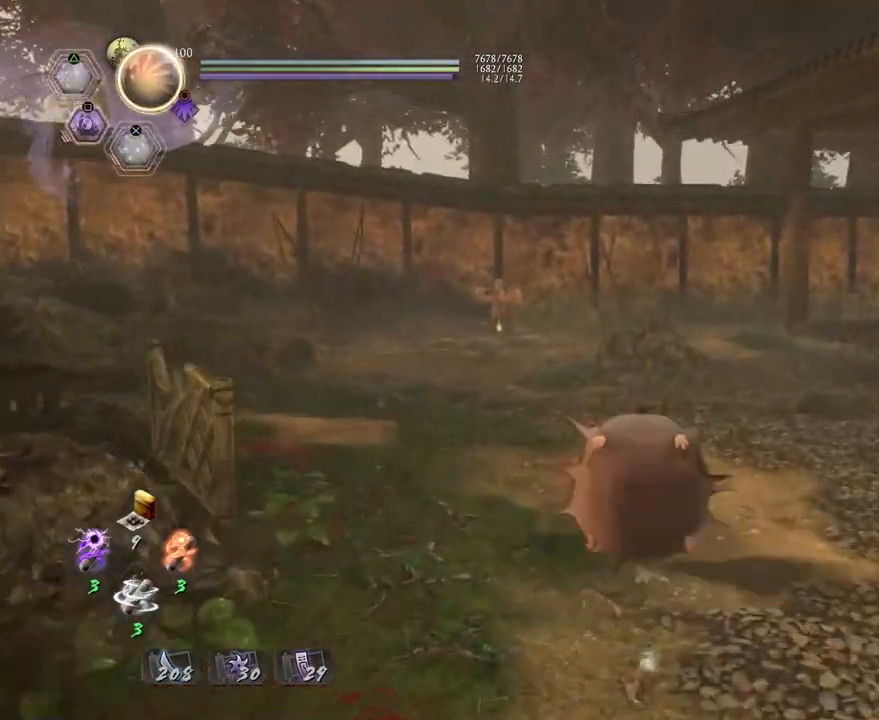
{"buttons": ["R2"], "left_stick": "center", "right_stick": "center", "events": []}
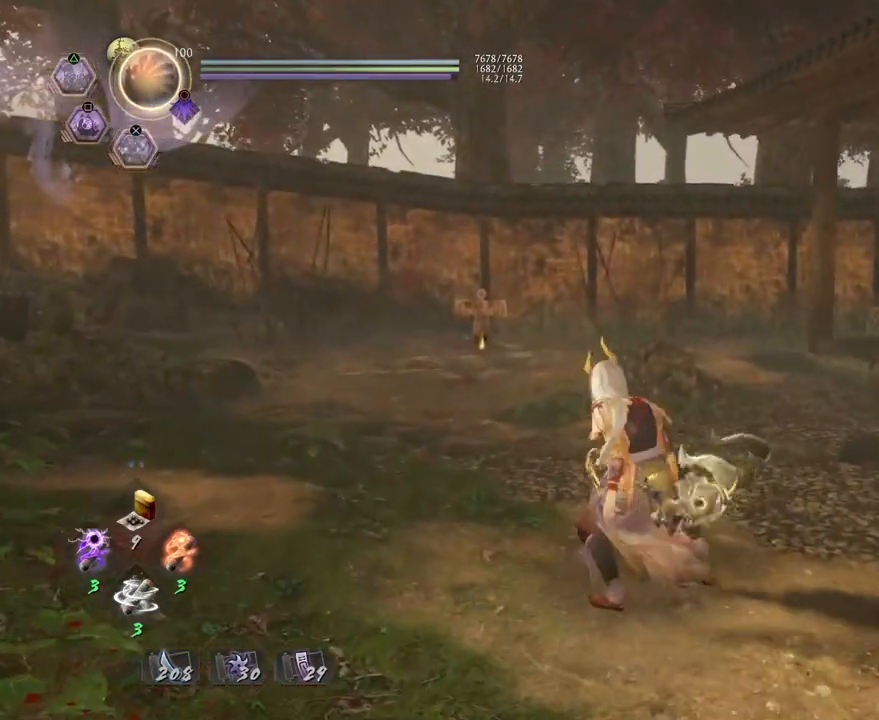
{"buttons": ["R2"], "left_stick": "center", "right_stick": "center", "events": [[100, "right_stick", "left"], [317, "right_stick", "center"]]}
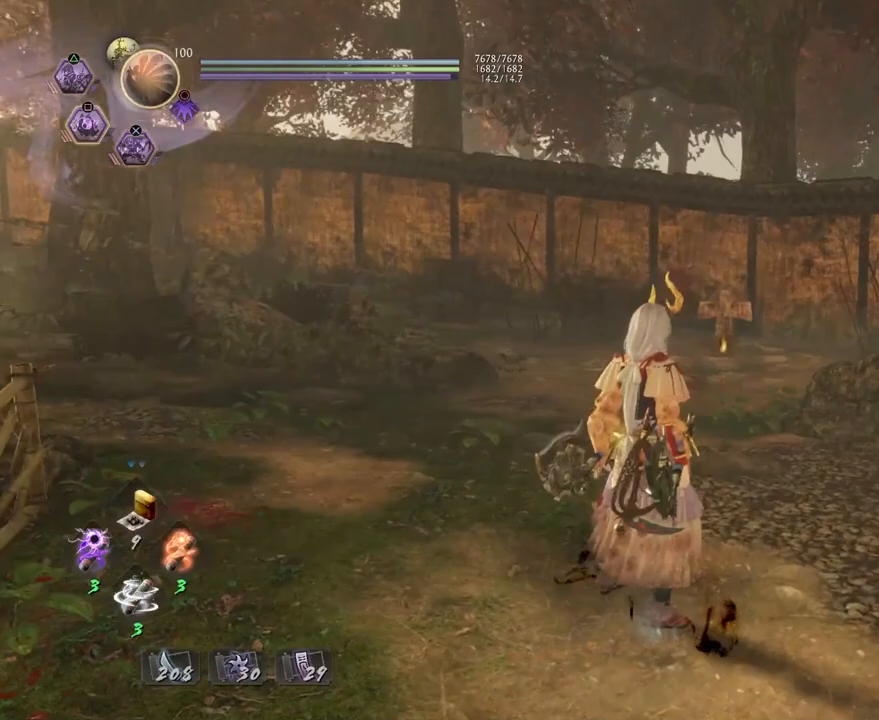
{"buttons": ["SQUARE", "R2"], "left_stick": "center", "right_stick": "center", "events": [[50, "left_stick", "up"], [100, "left_stick", "center"], [183, "SQUARE", "down"]]}
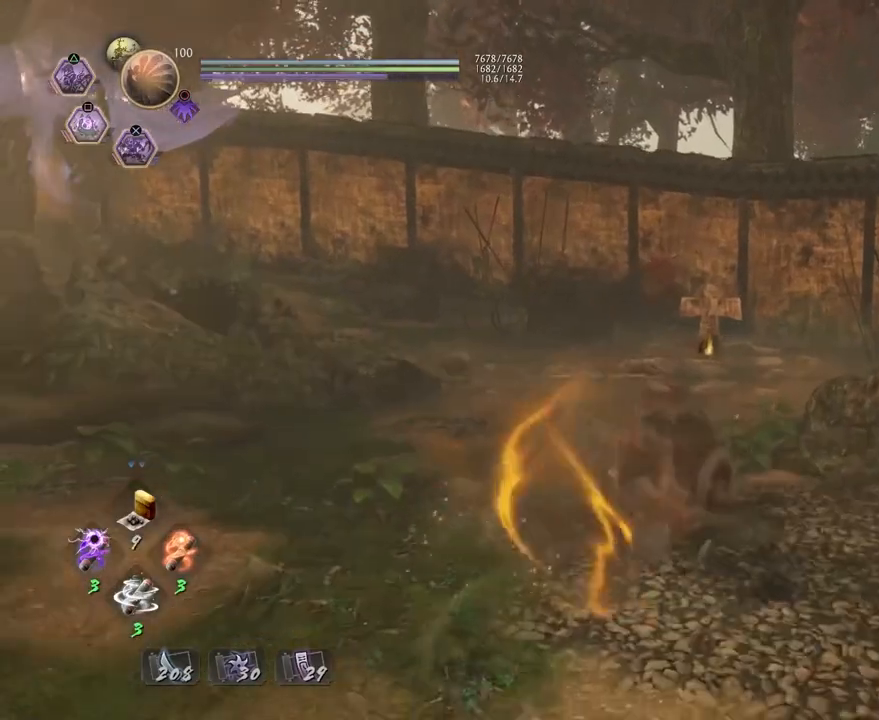
{"buttons": ["SQUARE", "R2"], "left_stick": "left", "right_stick": "center", "events": [[433, "left_stick", "left"]]}
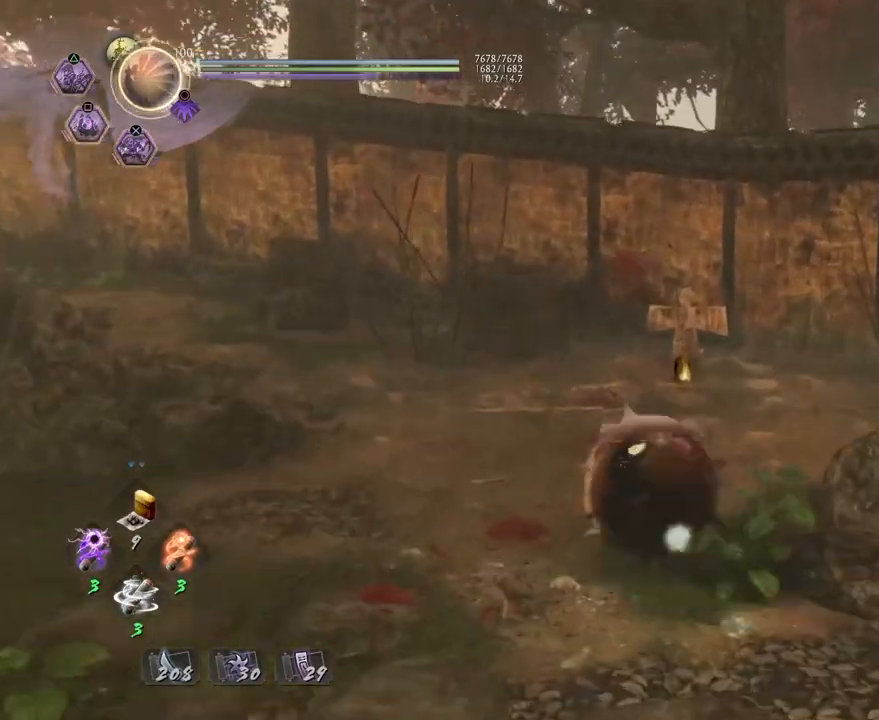
{"buttons": ["SQUARE", "R2"], "left_stick": "down-left", "right_stick": "center", "events": [[333, "left_stick", "down-left"]]}
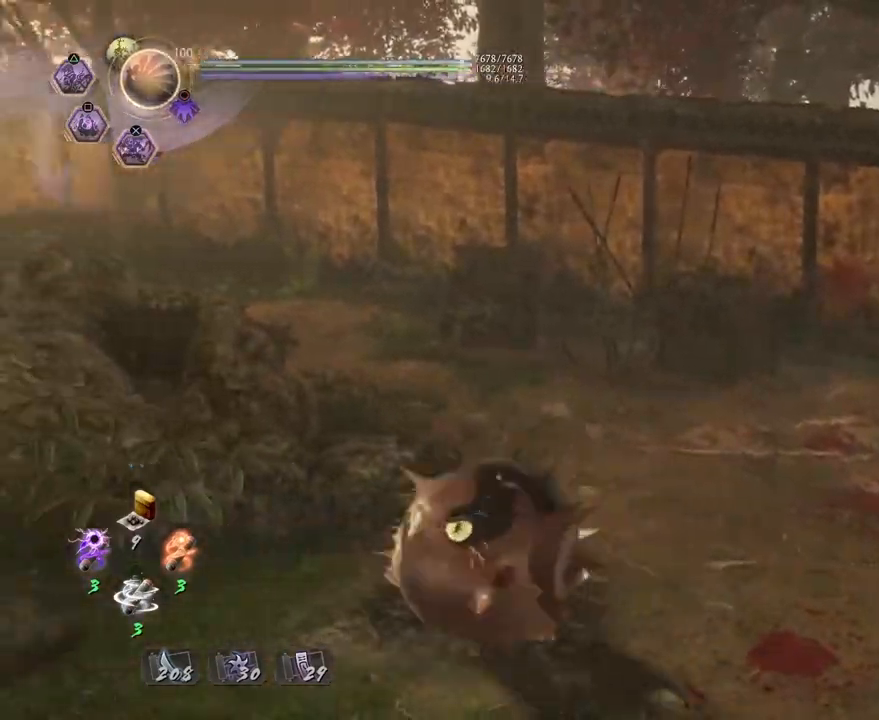
{"buttons": ["SQUARE", "R2"], "left_stick": "right", "right_stick": "center", "events": [[217, "left_stick", "up-left"], [367, "left_stick", "up-right"], [467, "left_stick", "right"]]}
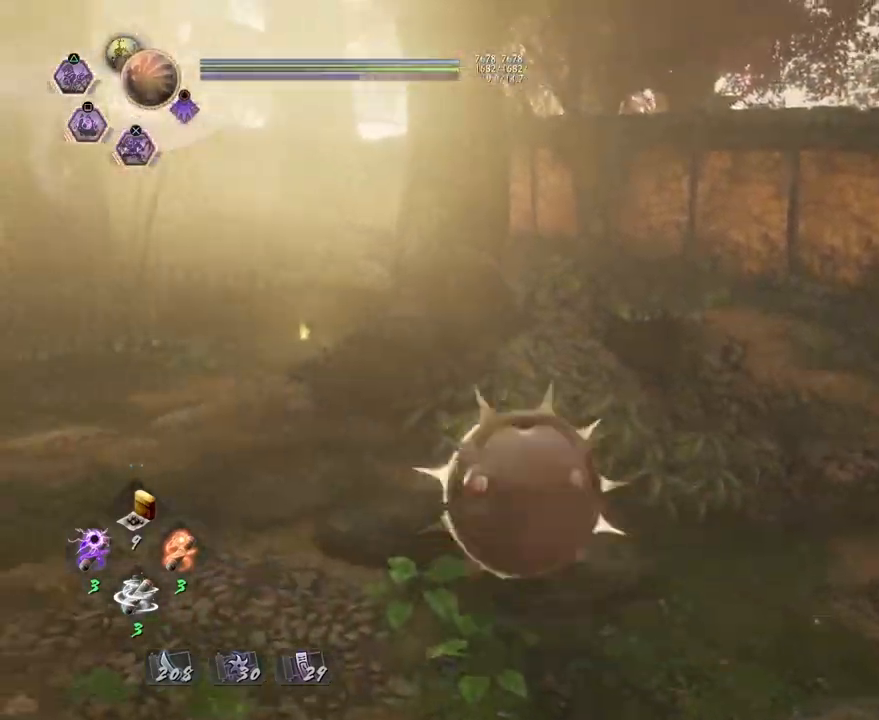
{"buttons": ["R2"], "left_stick": "down-left", "right_stick": "center", "events": [[50, "left_stick", "down-right"], [383, "SQUARE", "up"], [400, "left_stick", "down-left"]]}
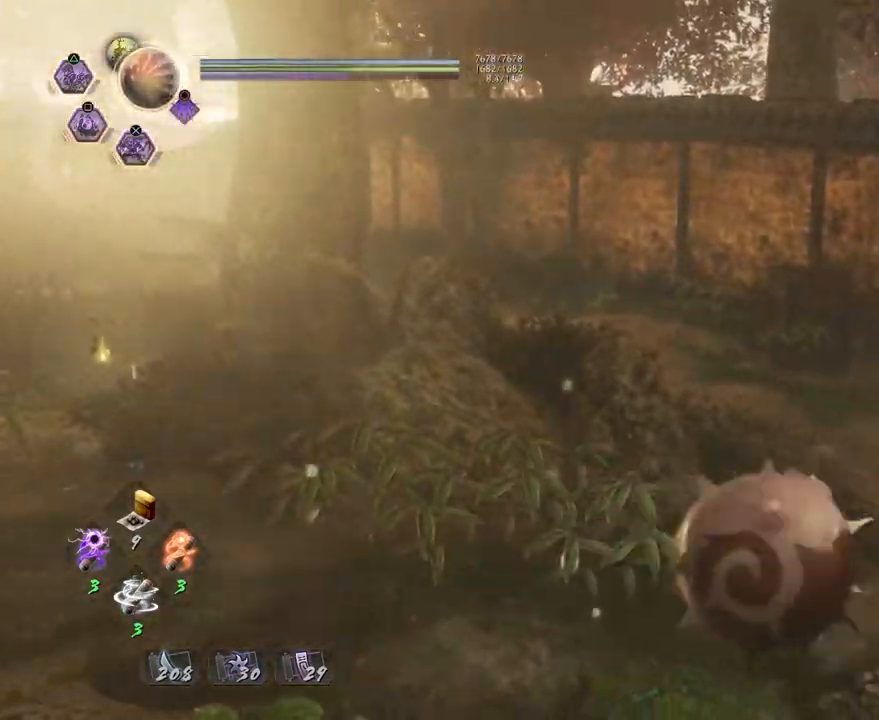
{"buttons": ["R2"], "left_stick": "down-right", "right_stick": "center", "events": [[100, "left_stick", "up-left"], [183, "left_stick", "up"], [300, "left_stick", "up-right"], [500, "left_stick", "down-right"]]}
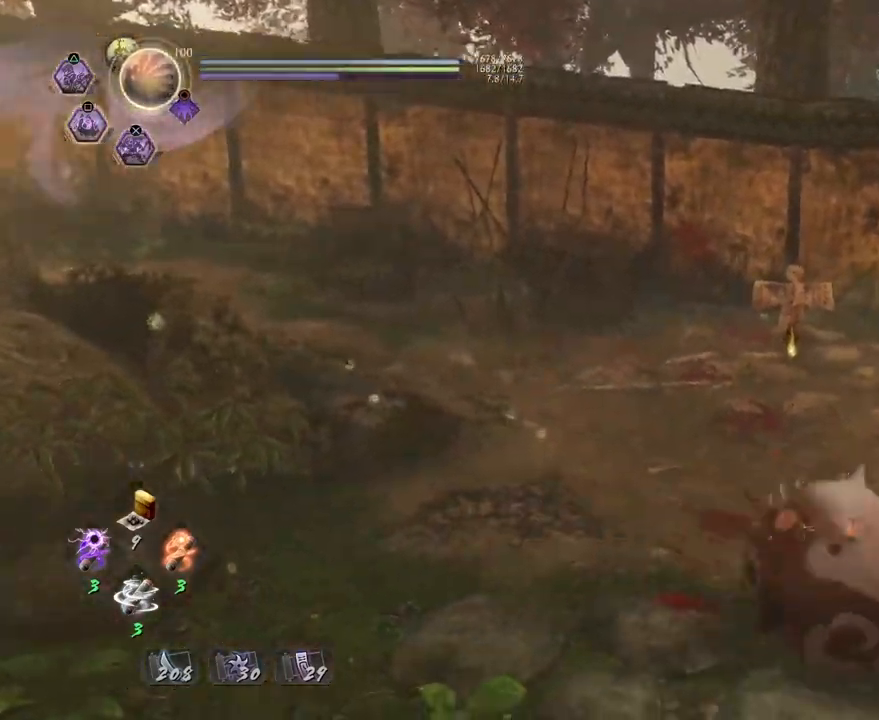
{"buttons": ["R2"], "left_stick": "up", "right_stick": "center", "events": [[133, "left_stick", "down-left"], [350, "left_stick", "up-left"], [467, "left_stick", "up"]]}
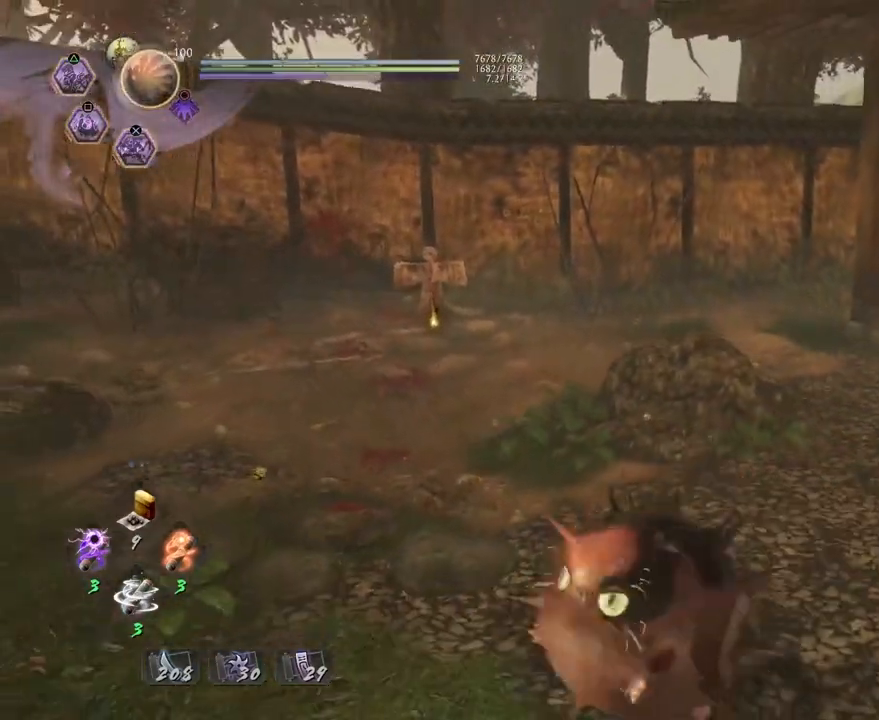
{"buttons": ["R2"], "left_stick": "down-right", "right_stick": "center", "events": [[200, "left_stick", "up-right"], [300, "left_stick", "right"], [417, "left_stick", "down-right"]]}
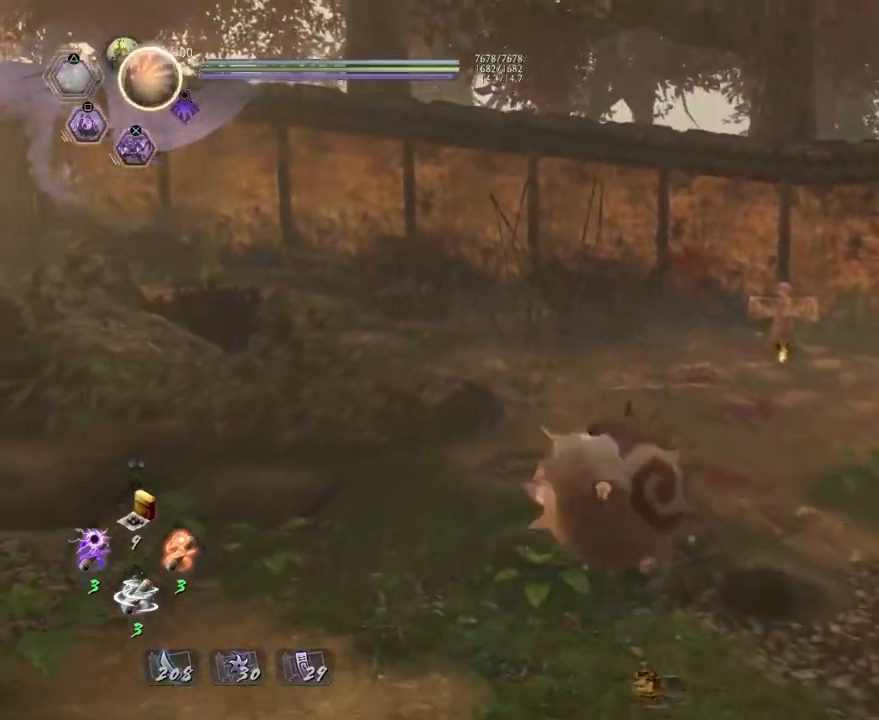
{"buttons": ["R2"], "left_stick": "up-left", "right_stick": "center", "events": [[200, "left_stick", "down-left"], [433, "left_stick", "up-left"]]}
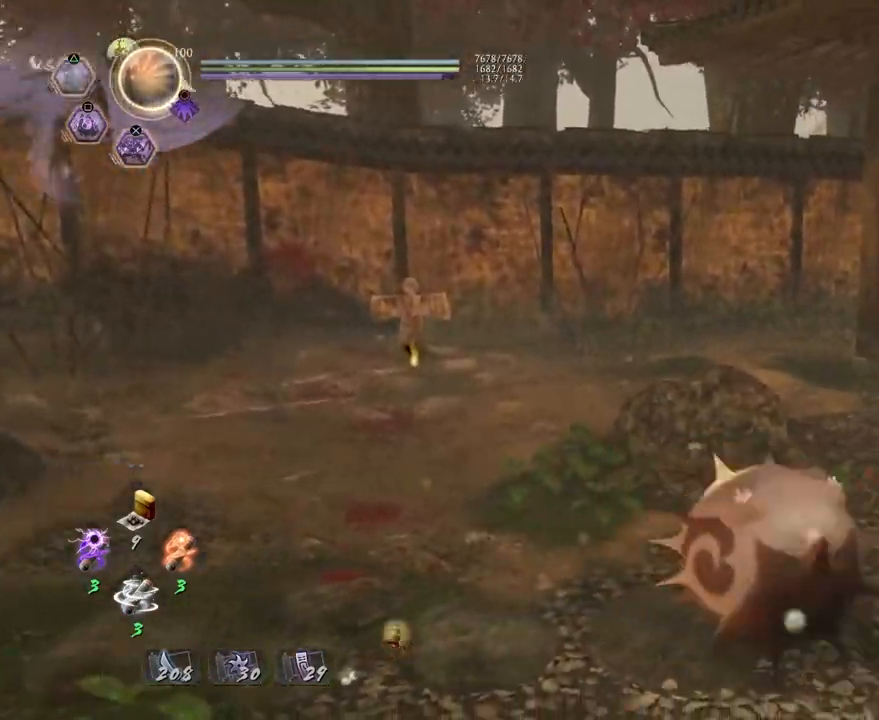
{"buttons": ["R2"], "left_stick": "right", "right_stick": "center", "events": [[83, "left_stick", "up"], [200, "left_stick", "up-right"], [417, "left_stick", "right"]]}
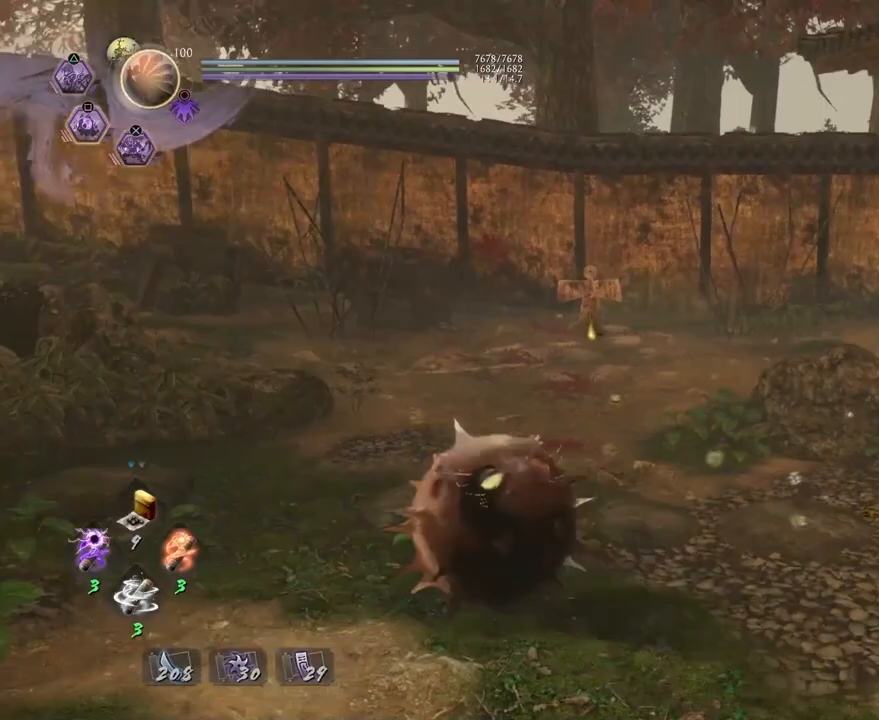
{"buttons": ["R2"], "left_stick": "center", "right_stick": "center", "events": [[133, "left_stick", "down-right"], [300, "left_stick", "down"], [483, "left_stick", "center"]]}
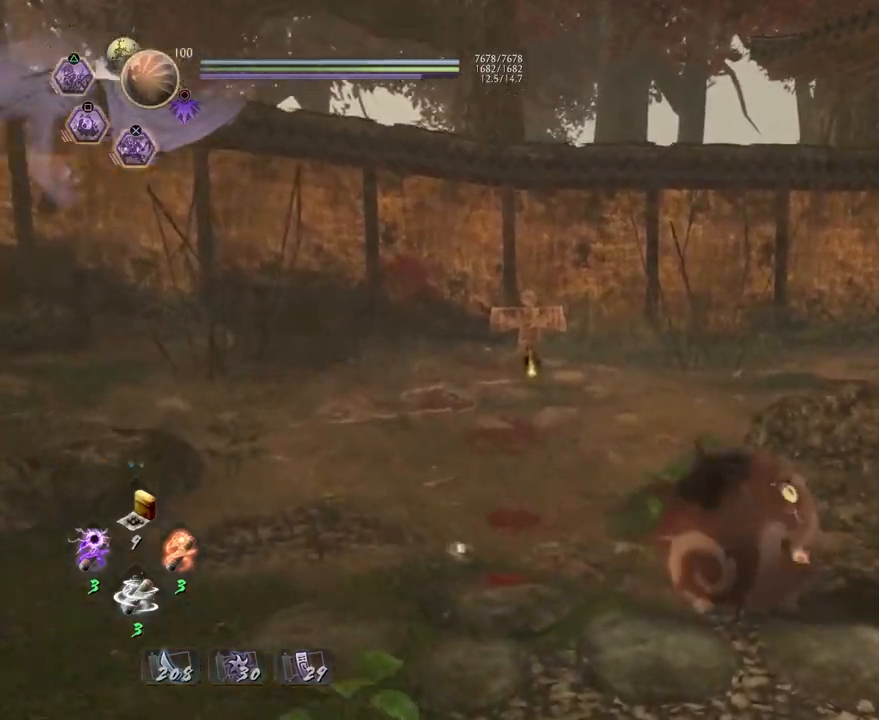
{"buttons": ["R2"], "left_stick": "center", "right_stick": "center", "events": []}
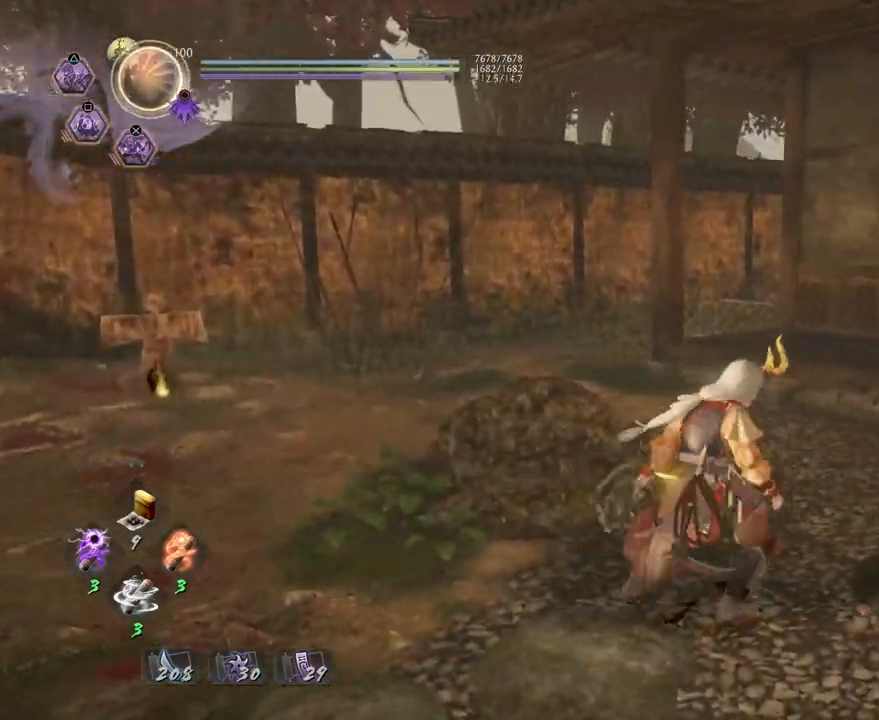
{"buttons": [], "left_stick": "right", "right_stick": "right", "events": [[150, "R2", "up"], [283, "left_stick", "right"], [483, "right_stick", "right"]]}
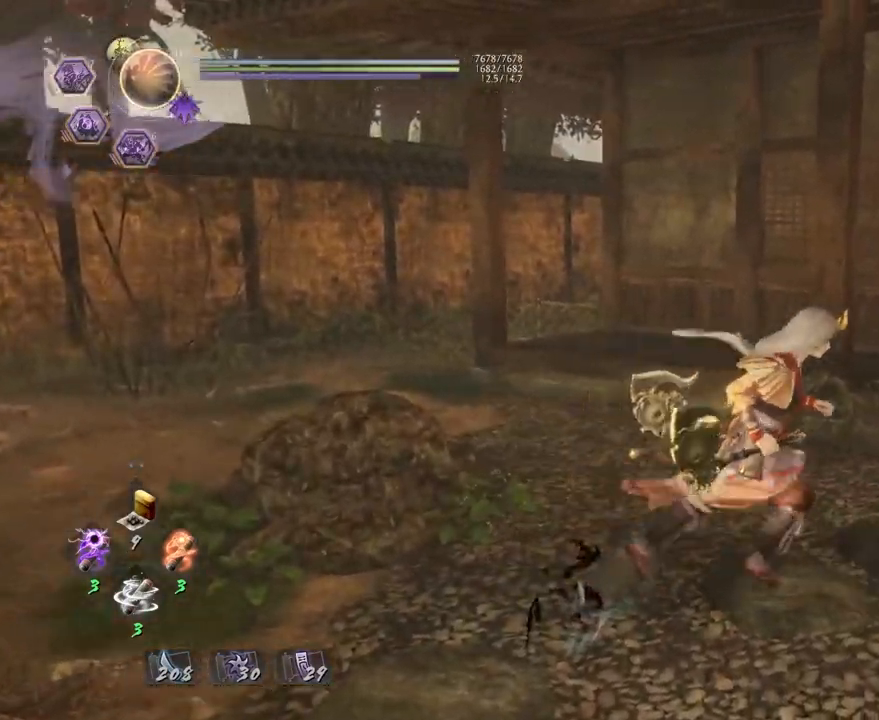
{"buttons": [], "left_stick": "up-right", "right_stick": "right", "events": [[183, "left_stick", "up-right"]]}
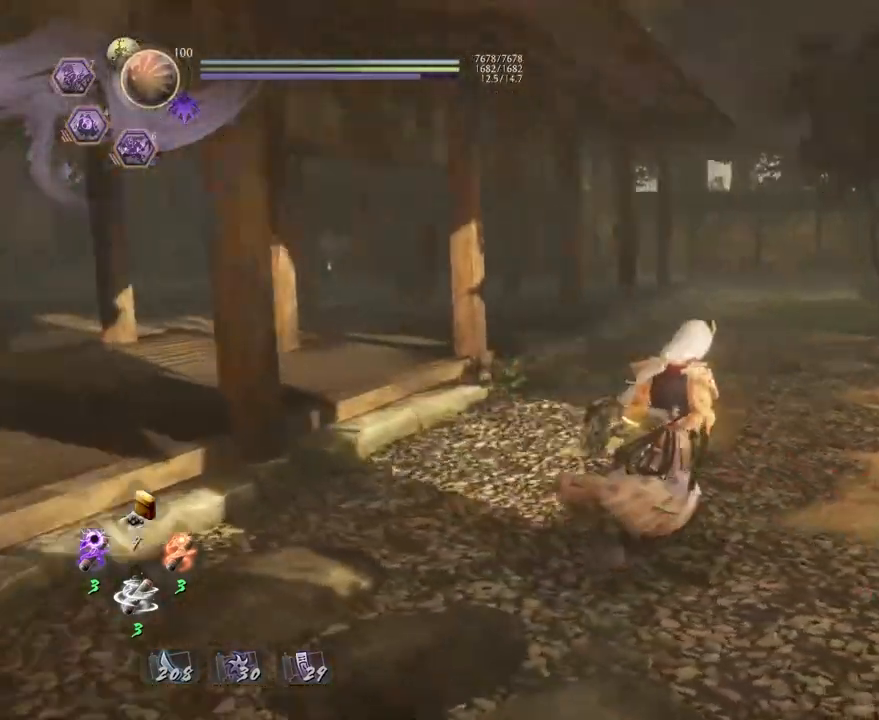
{"buttons": ["L1"], "left_stick": "up", "right_stick": "center", "events": [[67, "left_stick", "up"], [83, "right_stick", "center"], [100, "L1", "down"], [250, "TRIANGLE", "down"], [433, "TRIANGLE", "up"]]}
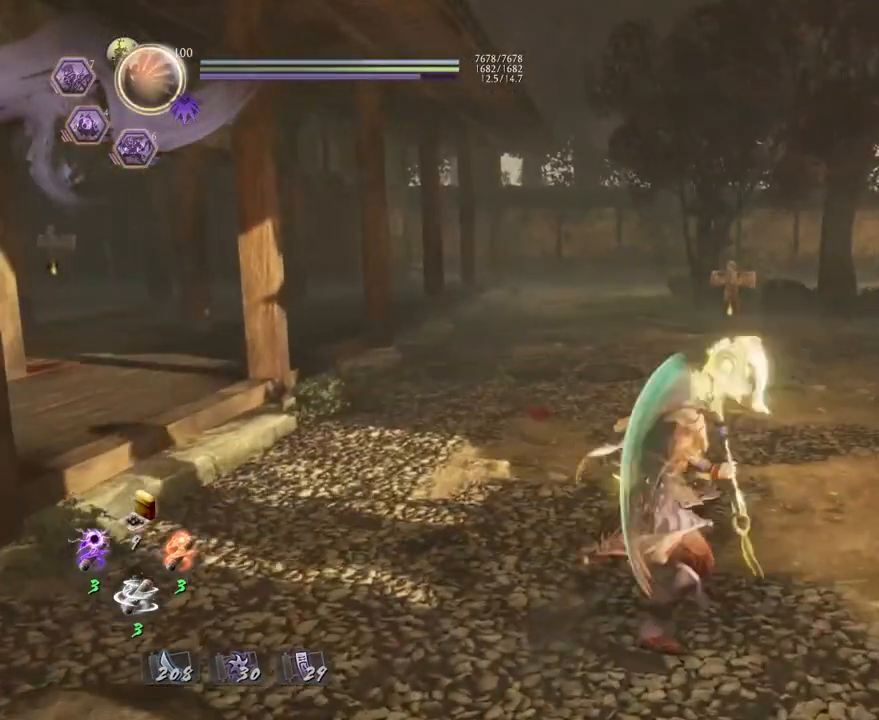
{"buttons": [], "left_stick": "center", "right_stick": "center", "events": [[17, "L1", "up"], [17, "left_stick", "center"]]}
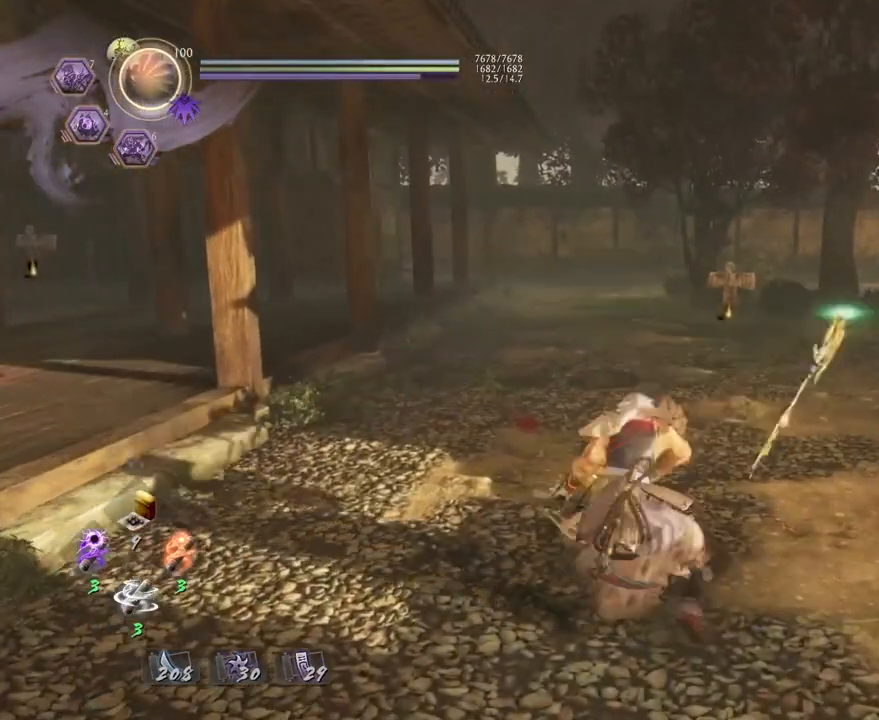
{"buttons": ["SQUARE", "R2"], "left_stick": "up-left", "right_stick": "center", "events": [[100, "R2", "down"], [167, "SQUARE", "down"], [383, "left_stick", "up-left"]]}
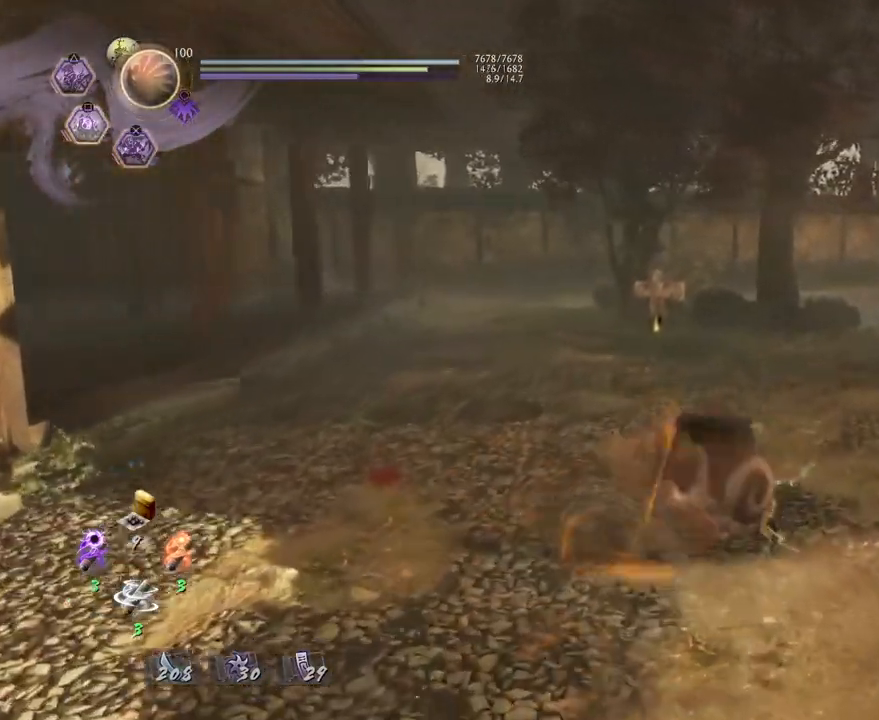
{"buttons": [], "left_stick": "center", "right_stick": "center", "events": [[250, "SQUARE", "up"], [267, "left_stick", "center"], [283, "R2", "up"]]}
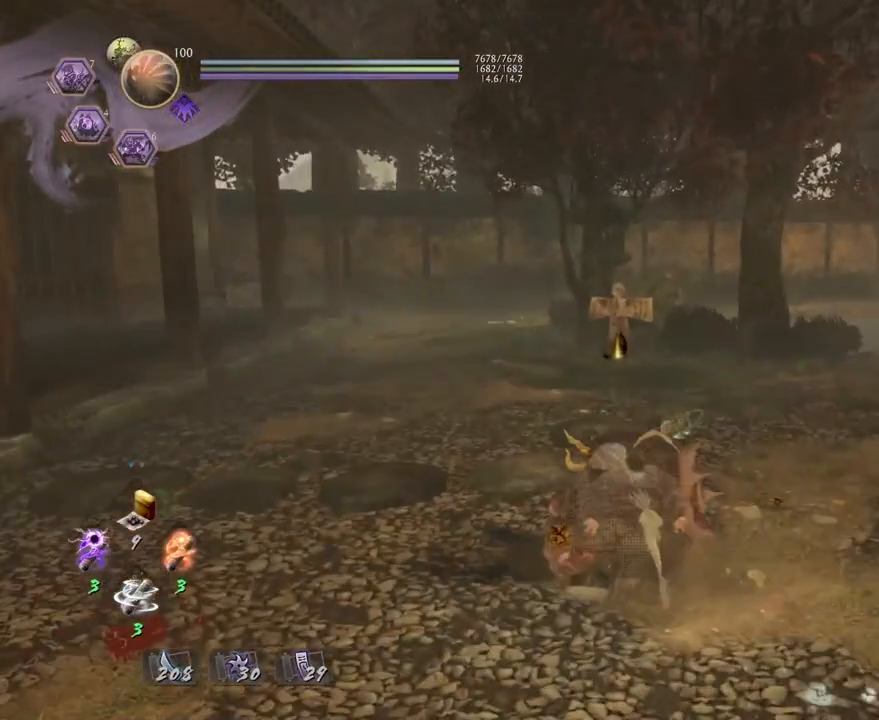
{"buttons": [], "left_stick": "right", "right_stick": "left", "events": [[367, "right_stick", "left"], [500, "left_stick", "right"]]}
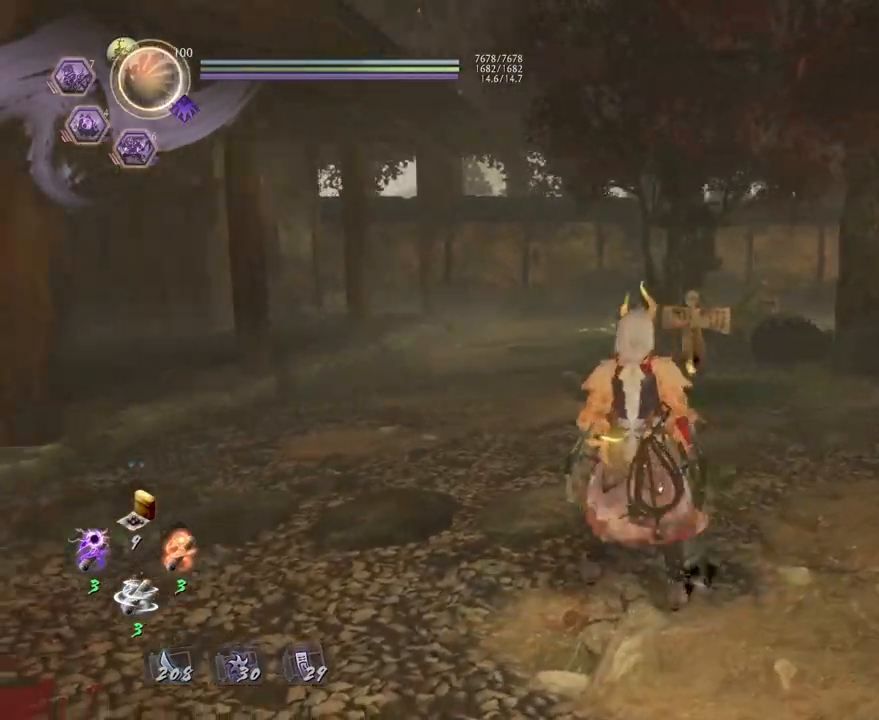
{"buttons": ["R1"], "left_stick": "up", "right_stick": "center", "events": [[283, "left_stick", "up-right"], [367, "right_stick", "center"], [467, "left_stick", "up"], [483, "R1", "down"]]}